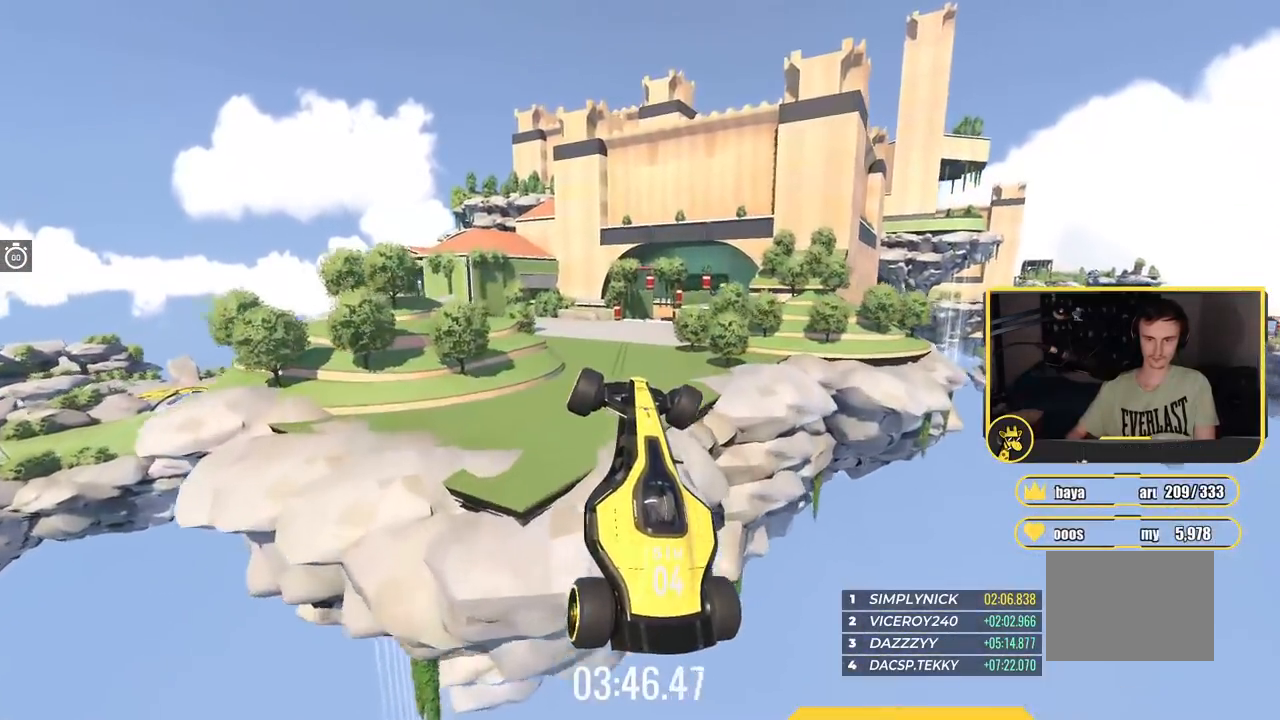
Gameplay with keyboard; each line is a JSON object with the keys held at the frame after it. "events" lists presses ("down") and releases ("up") of "down", "left", "right" and "up" between this image and that frame as [ms after this image, input, new state], when the widget could be followed in between. No other keys are recorded. Mouse input is not recorded.
{"keys": ["right", "up"], "events": []}
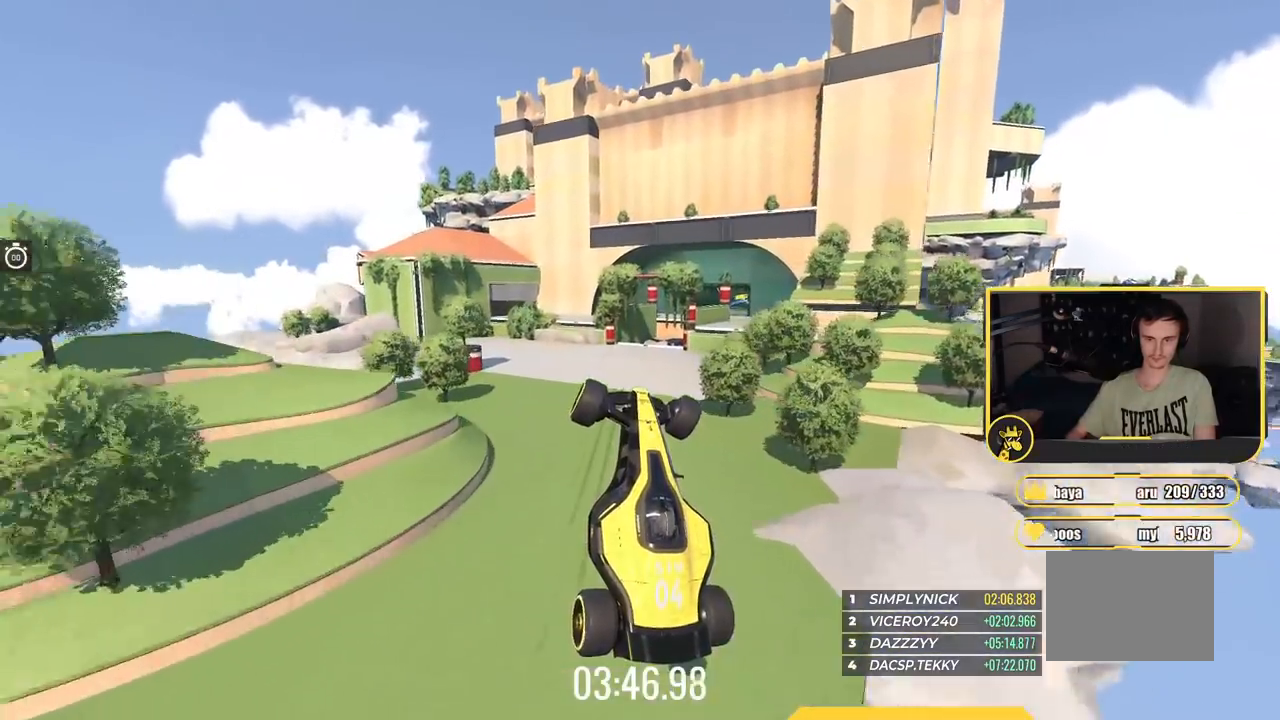
{"keys": ["right", "up"], "events": []}
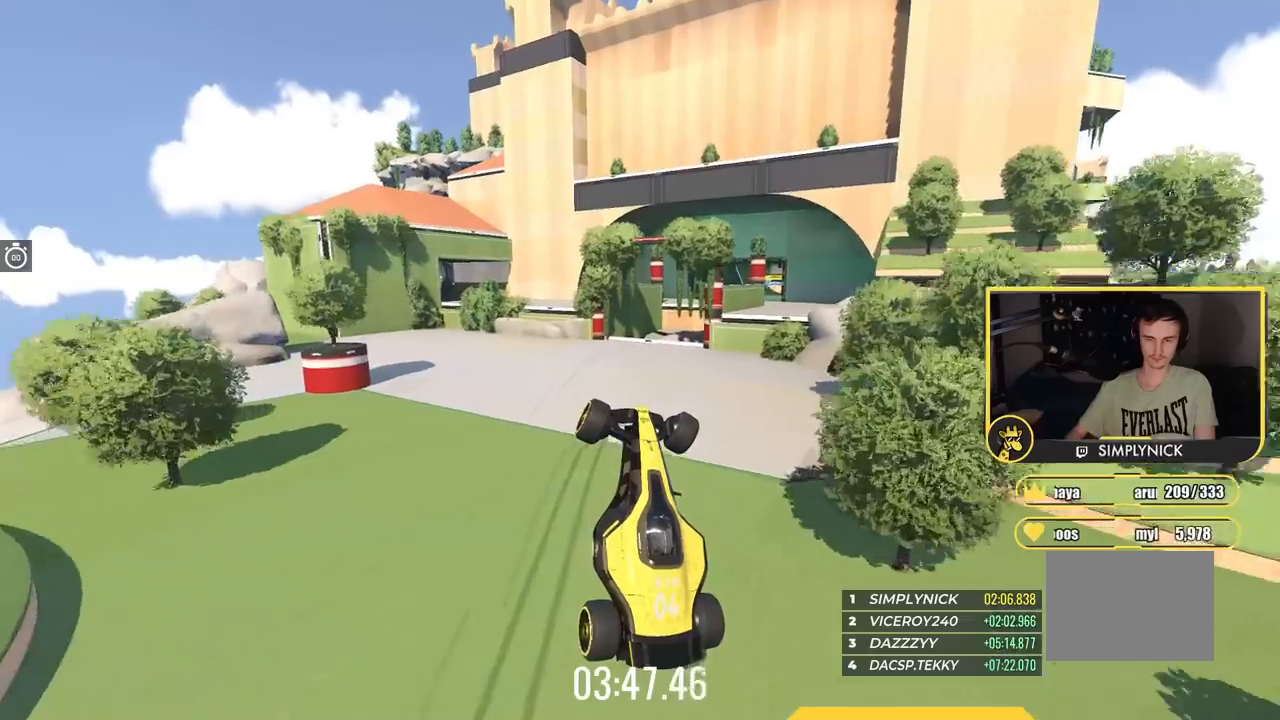
{"keys": ["right", "up"], "events": []}
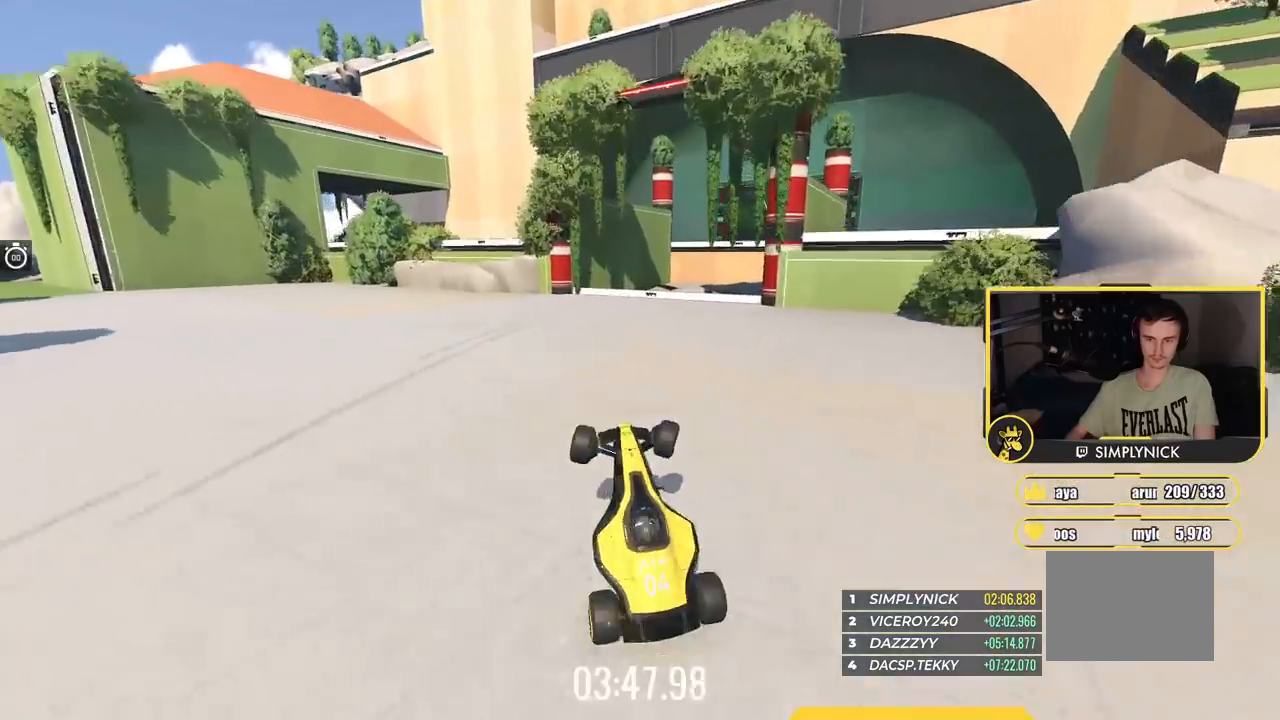
{"keys": ["up"], "events": [[417, "right", "up"]]}
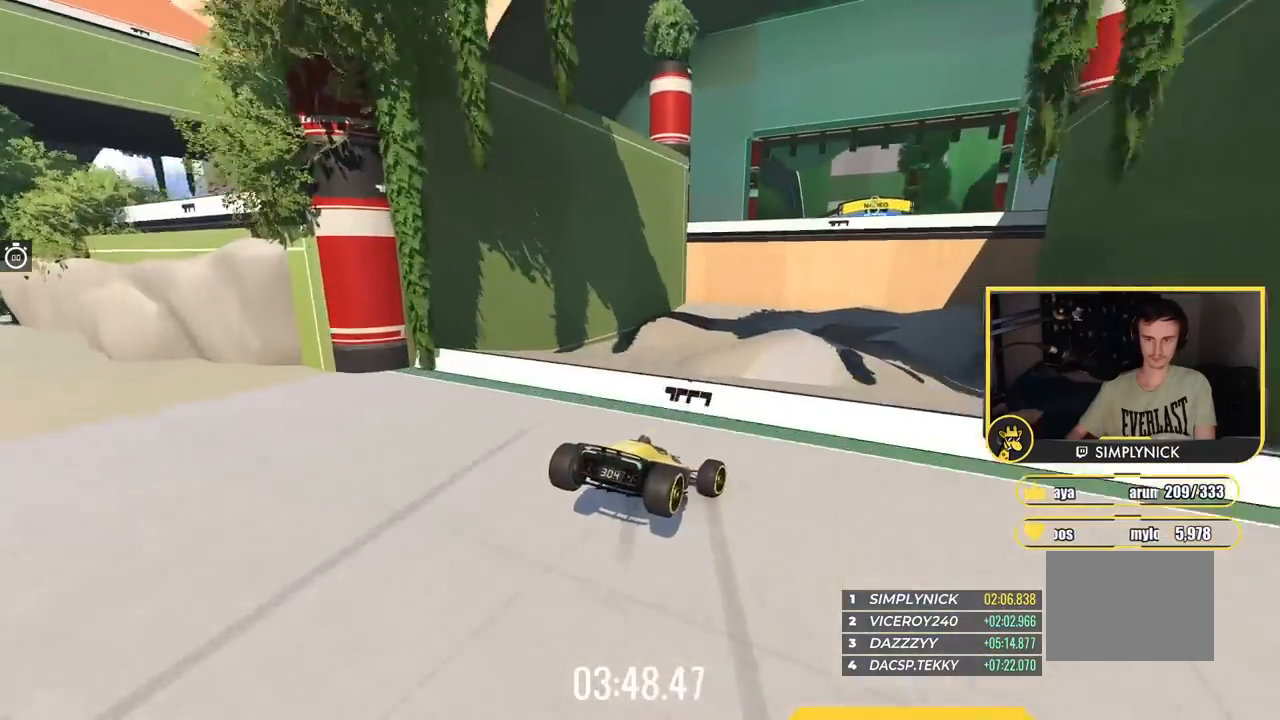
{"keys": ["up"], "events": []}
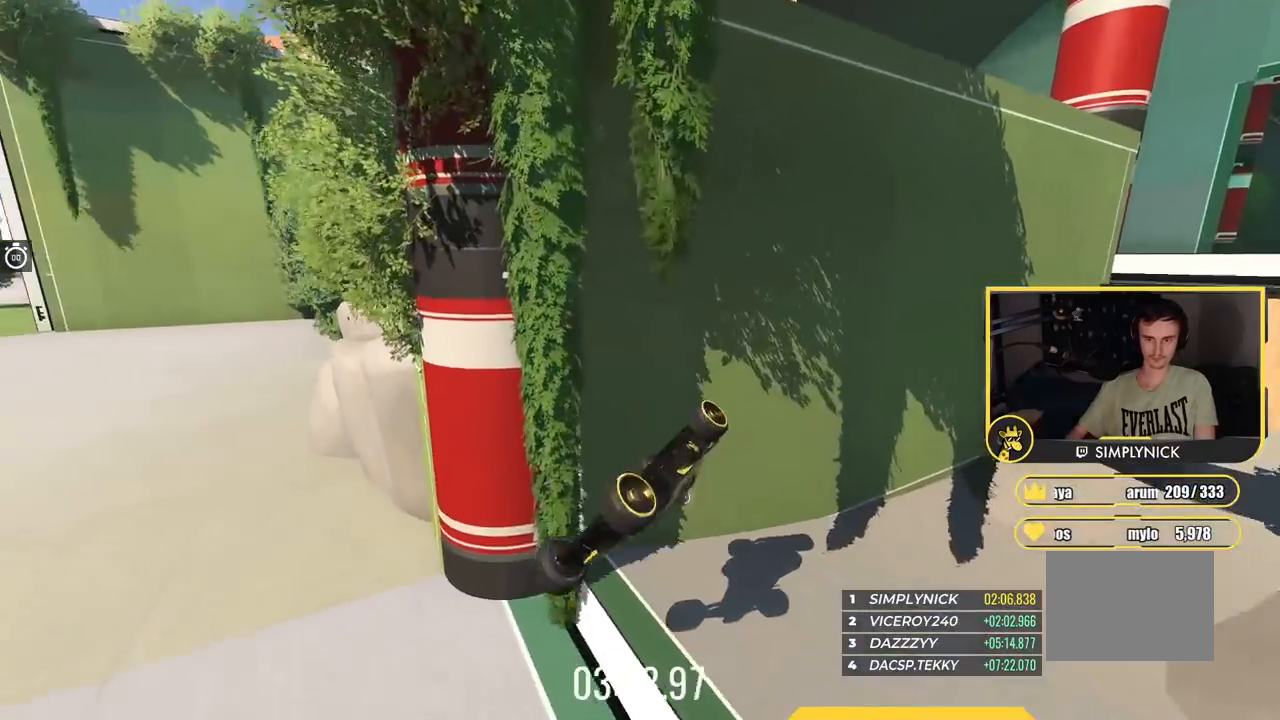
{"keys": ["up"], "events": []}
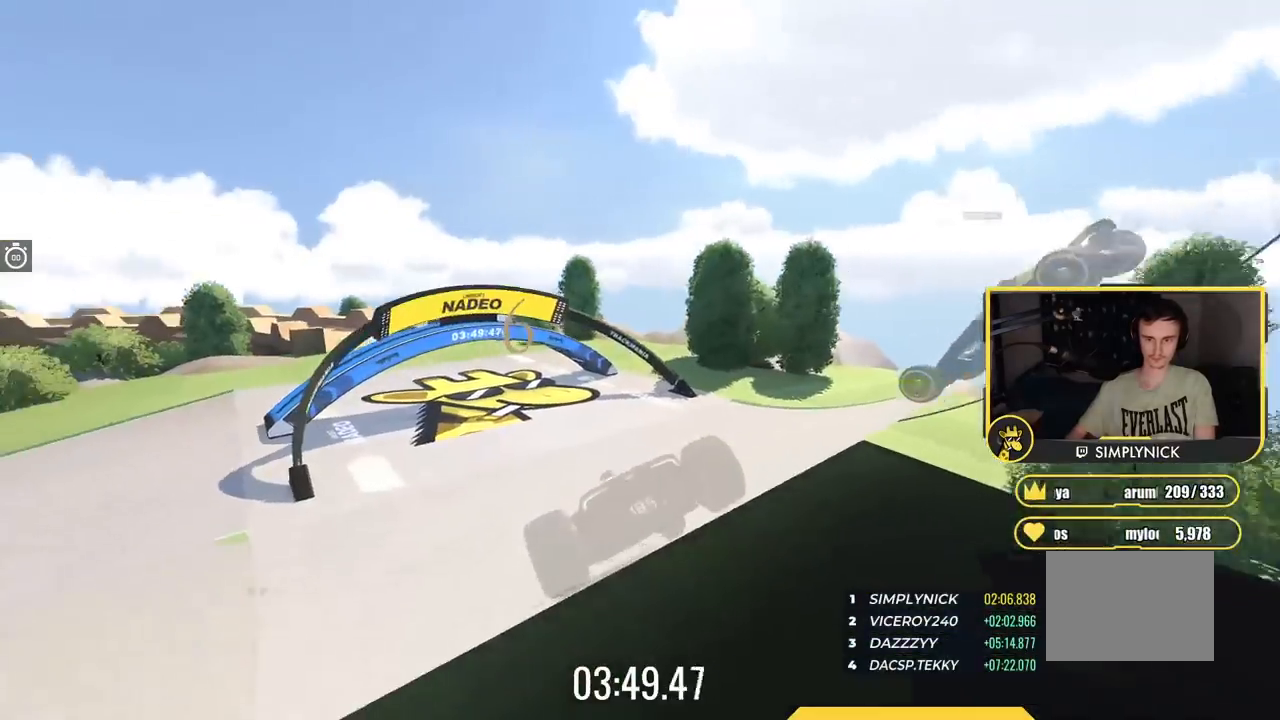
{"keys": ["left", "up"], "events": [[50, "left", "down"]]}
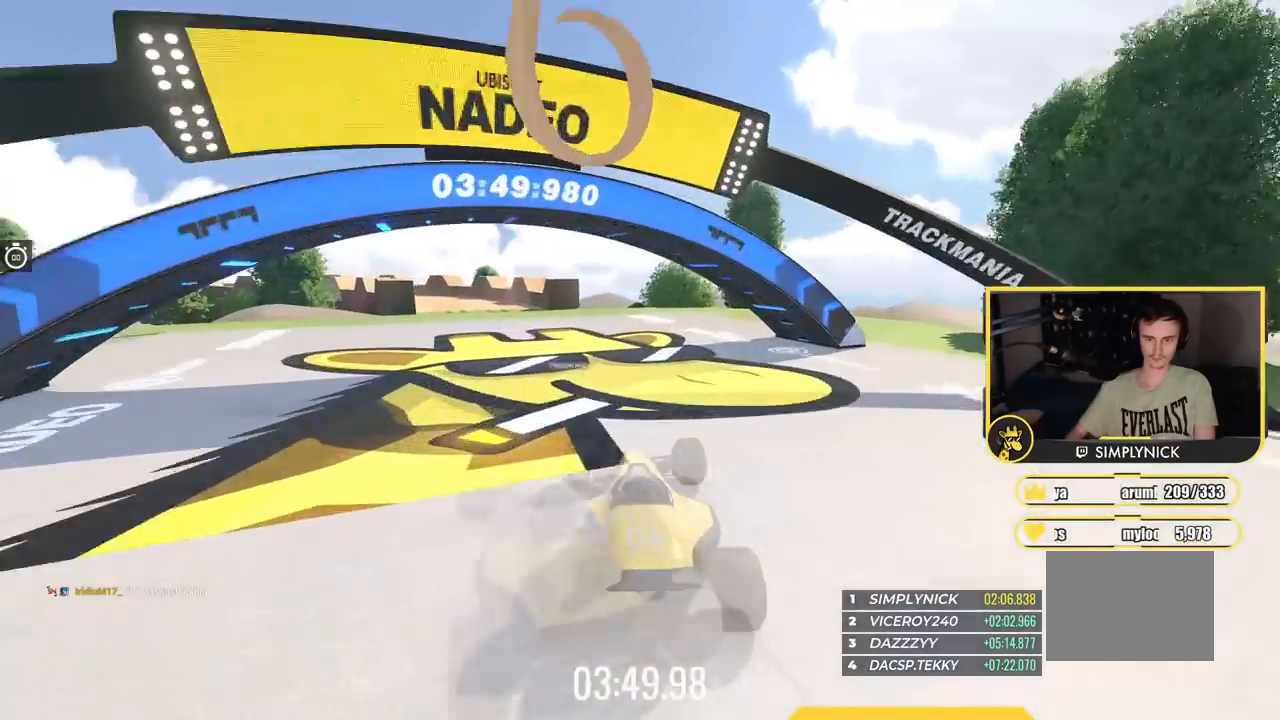
{"keys": ["up"], "events": [[433, "left", "up"]]}
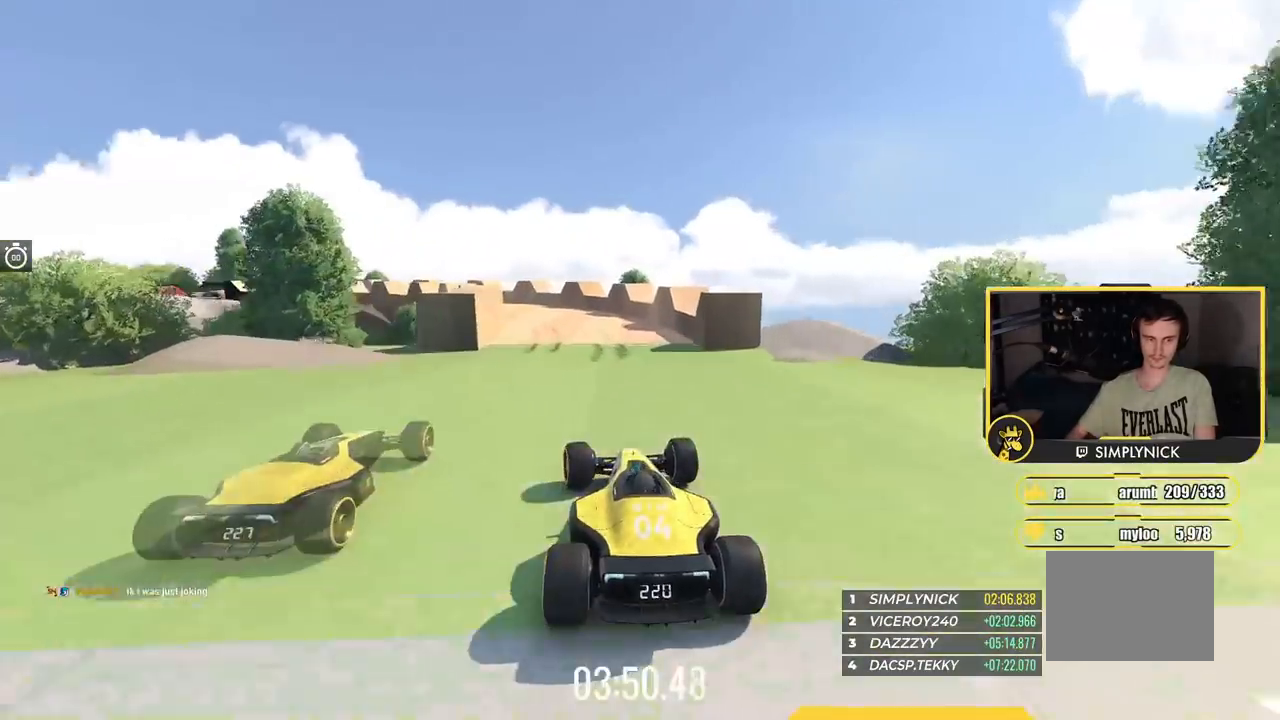
{"keys": ["left", "up"], "events": [[300, "left", "down"]]}
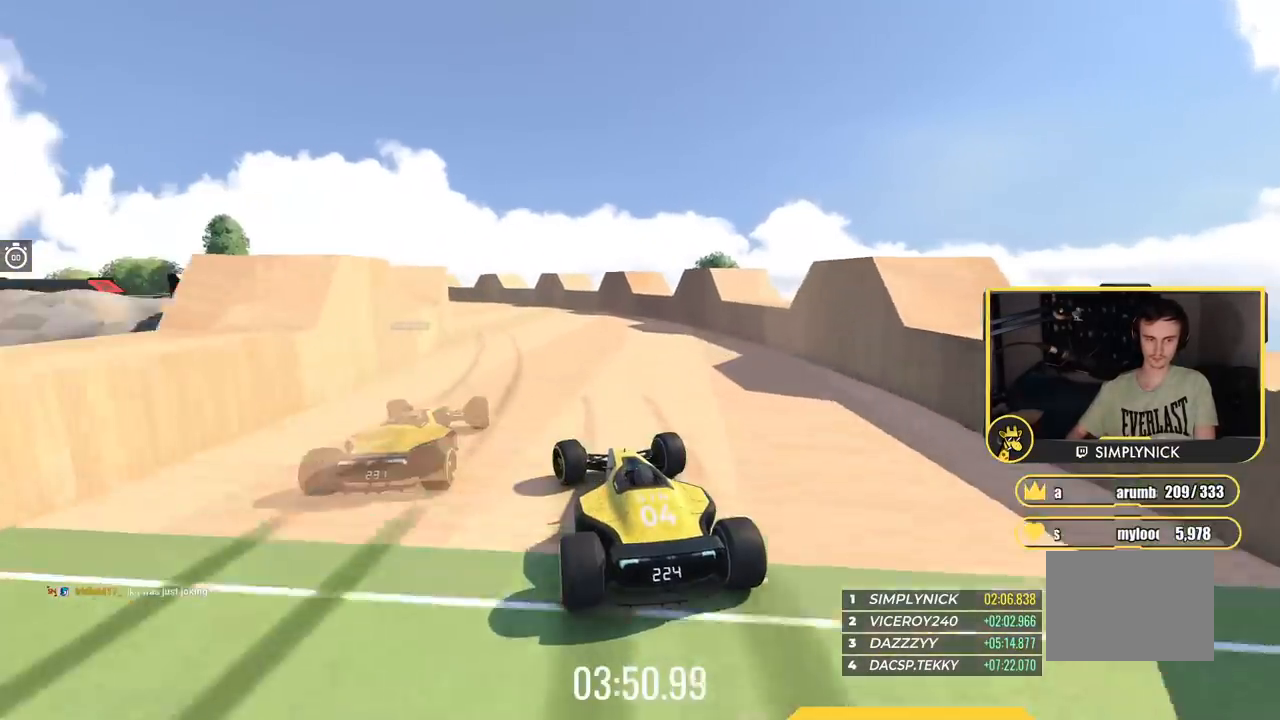
{"keys": ["left", "up"], "events": [[400, "left", "up"], [483, "left", "down"]]}
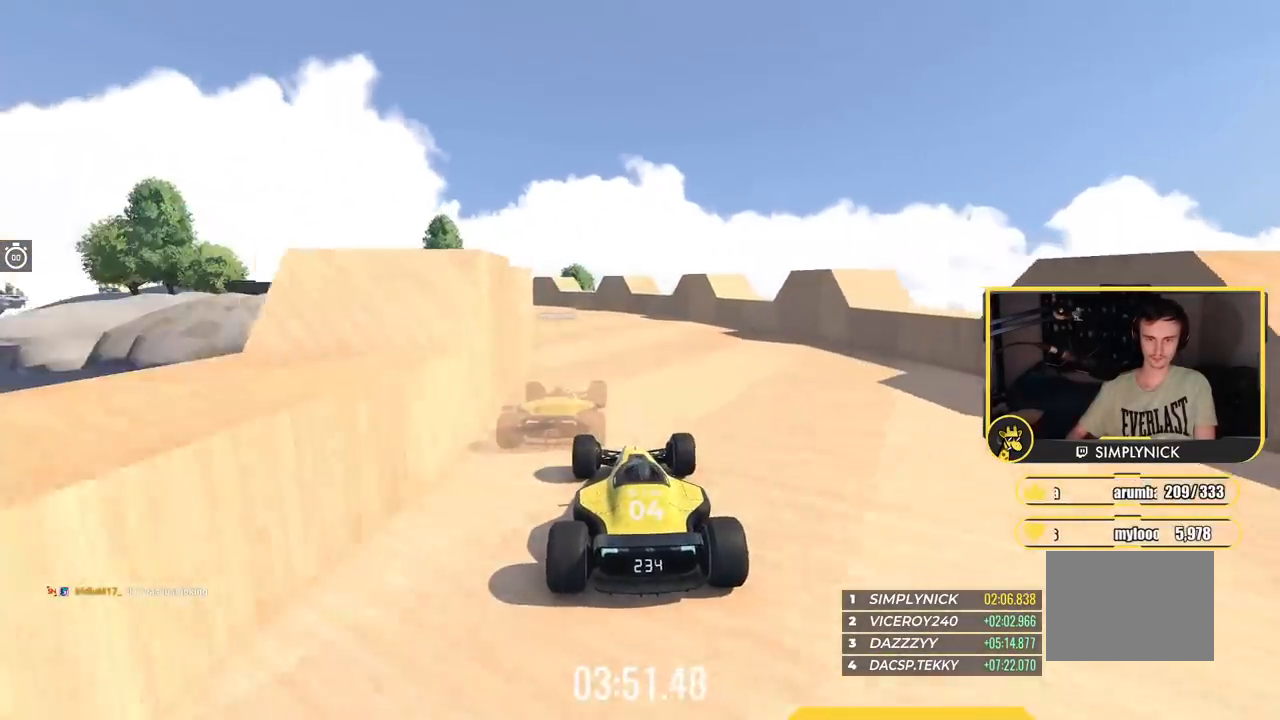
{"keys": ["left", "up"], "events": []}
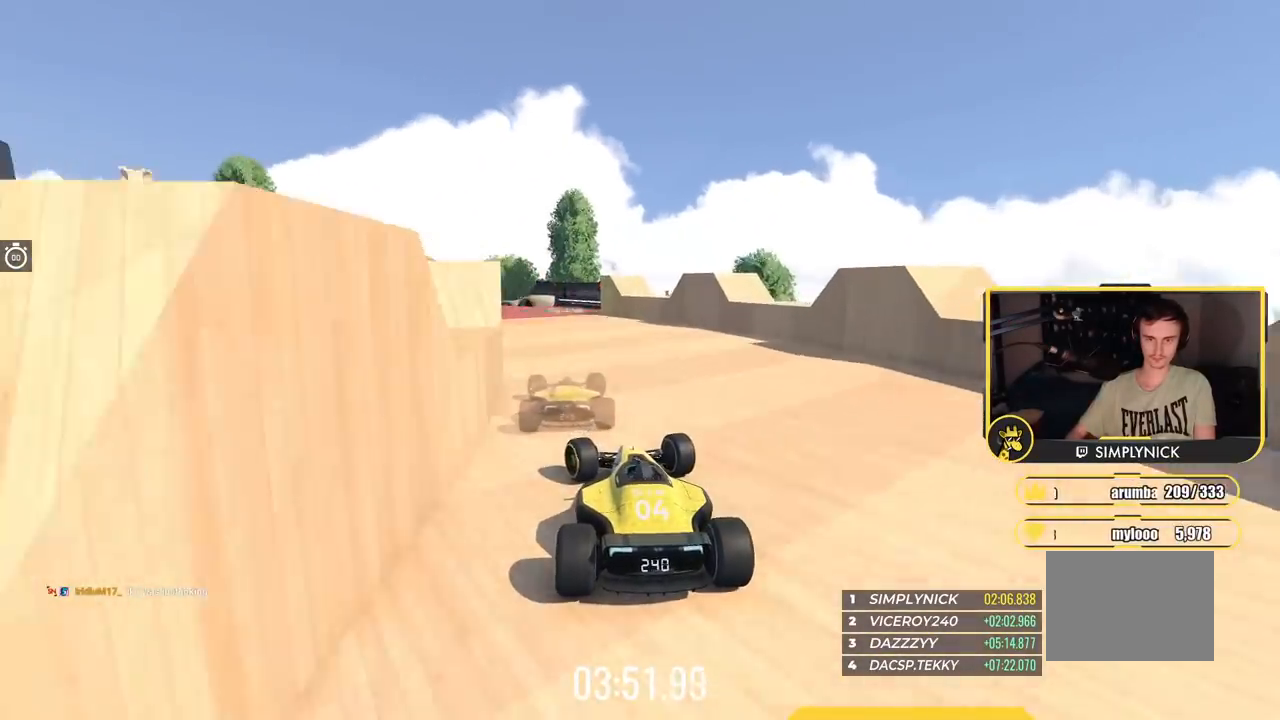
{"keys": ["left", "up"], "events": []}
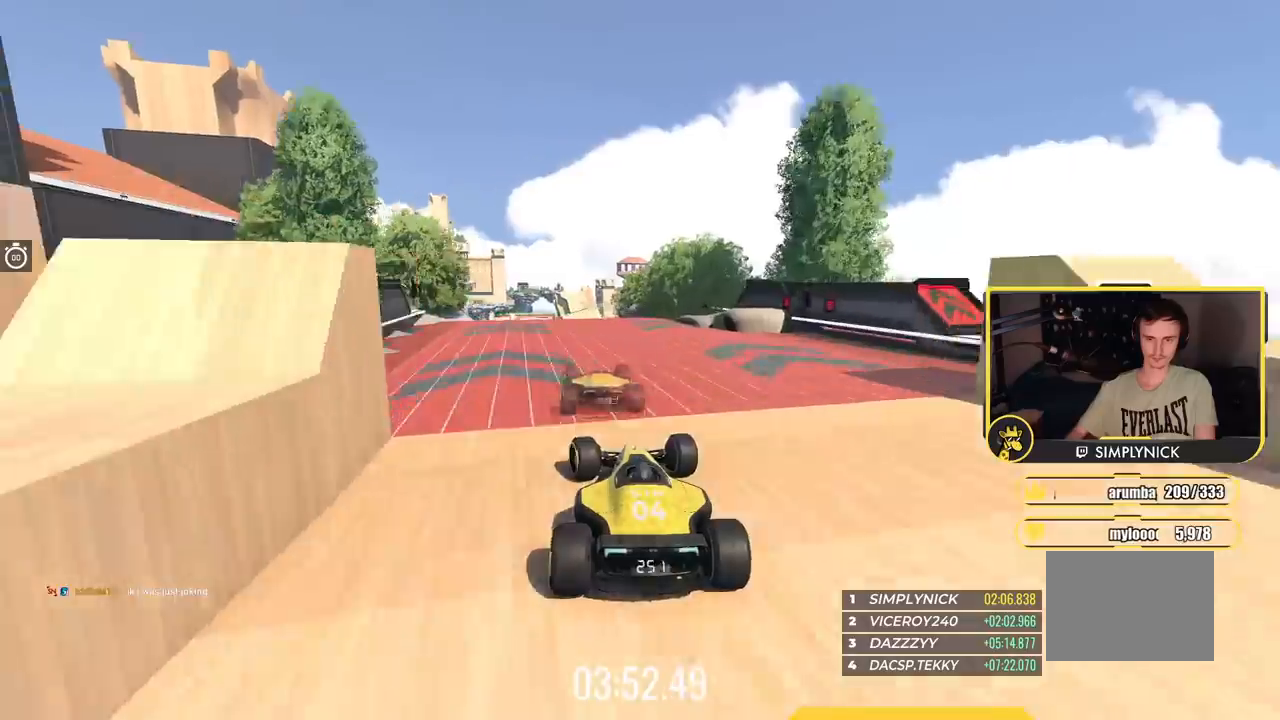
{"keys": ["up"], "events": [[200, "left", "up"]]}
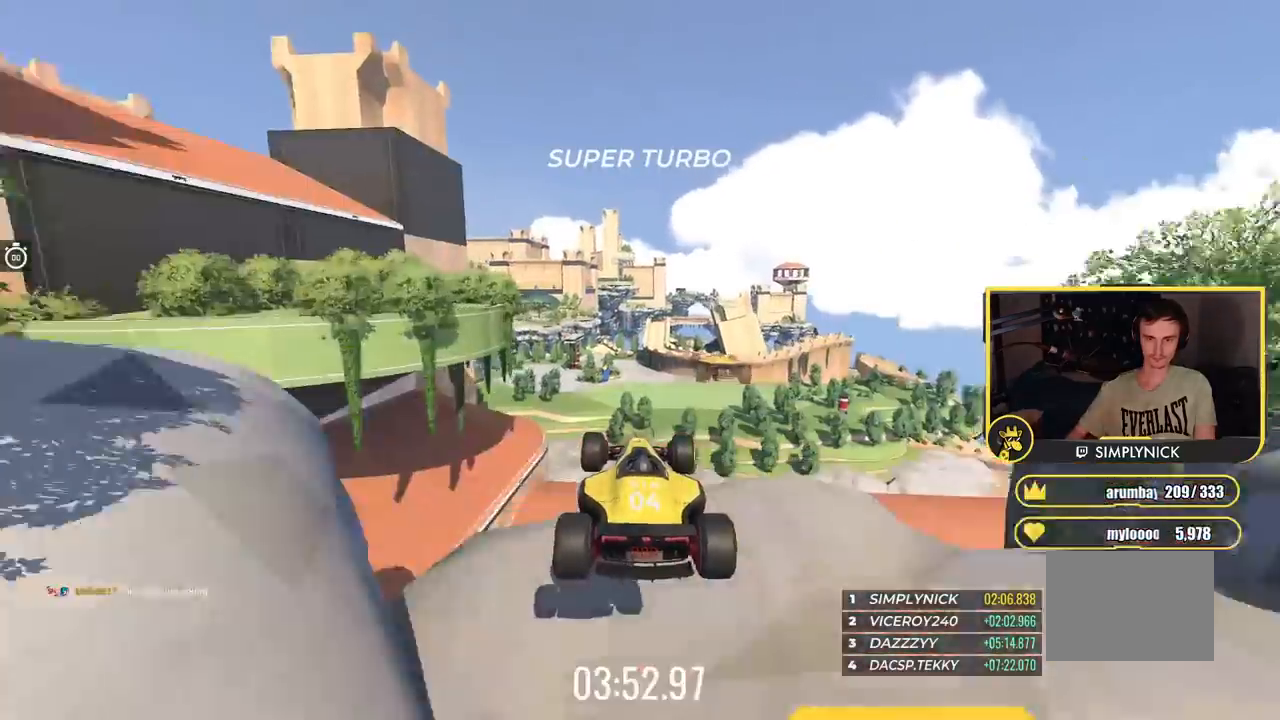
{"keys": ["right", "up"], "events": [[33, "right", "down"], [83, "down", "down"], [217, "down", "up"]]}
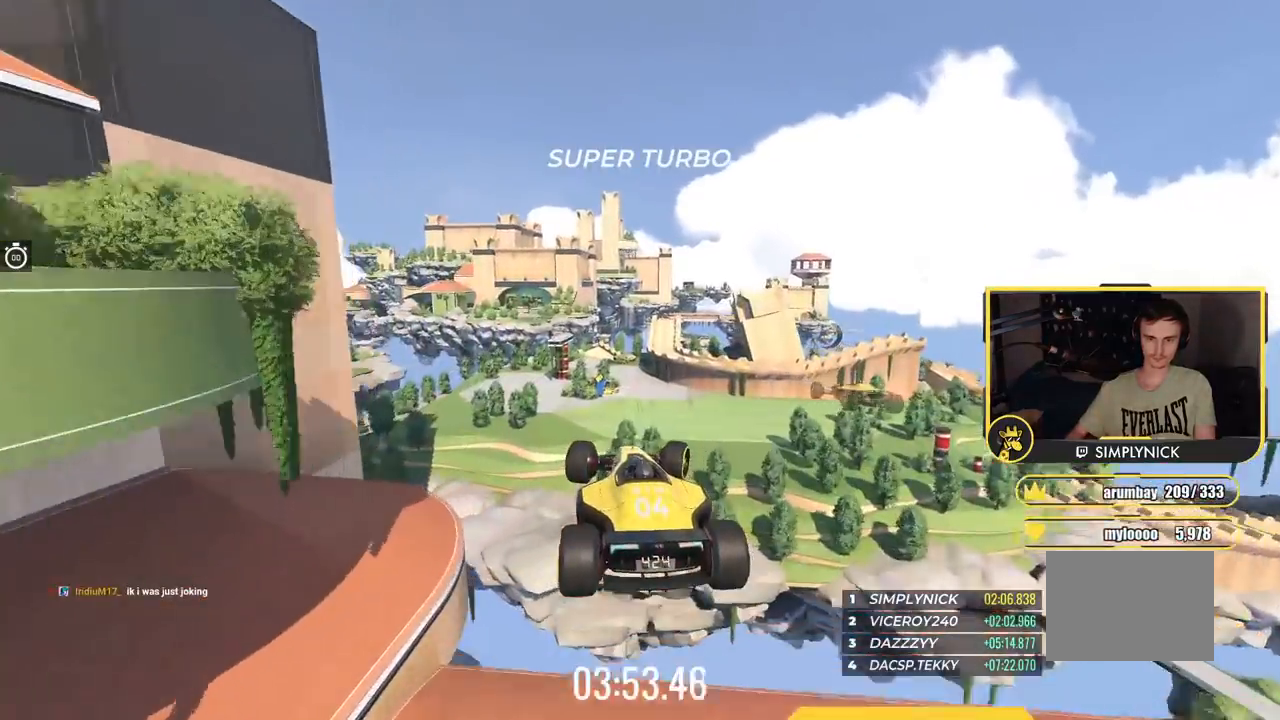
{"keys": ["right", "up"], "events": []}
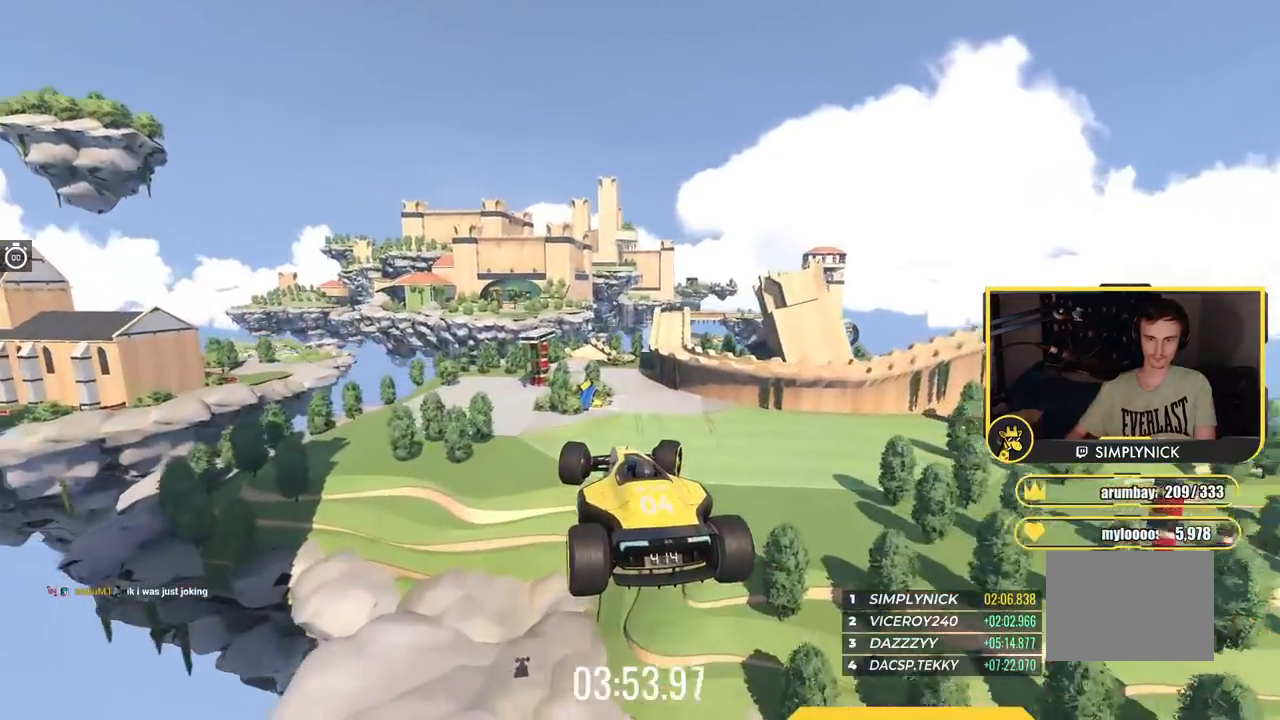
{"keys": ["right", "up"], "events": []}
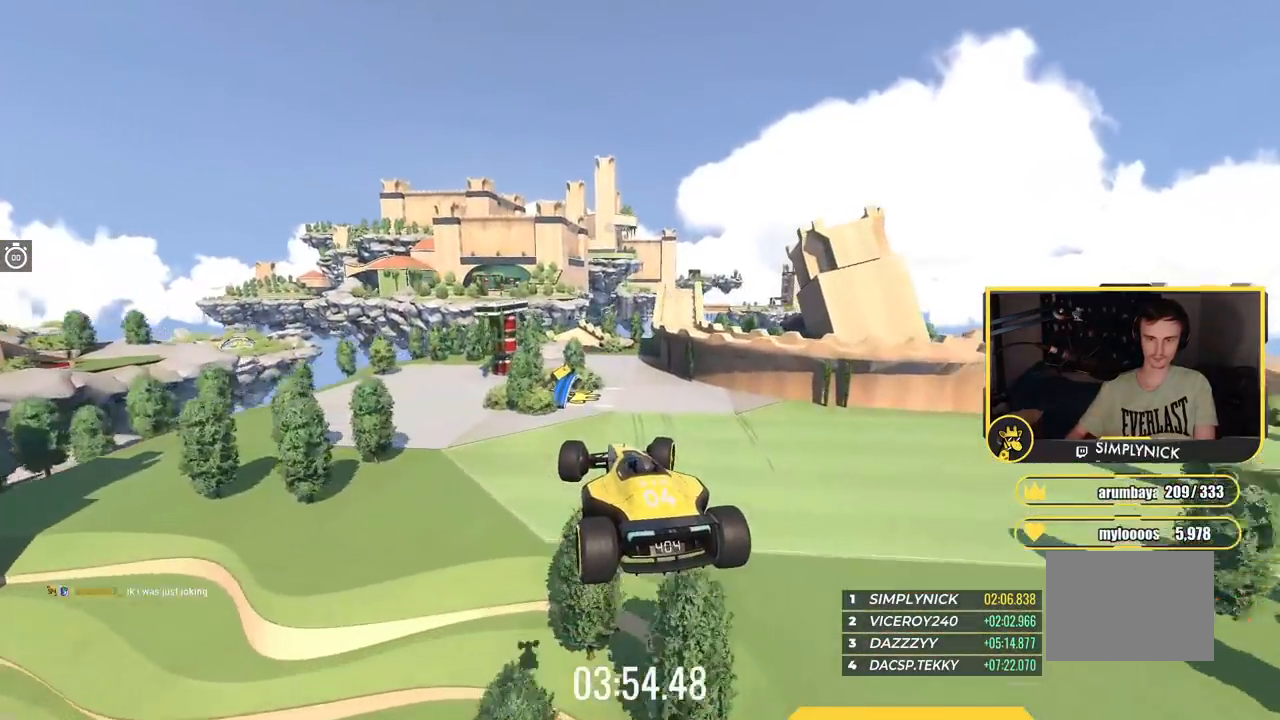
{"keys": ["right", "up"], "events": []}
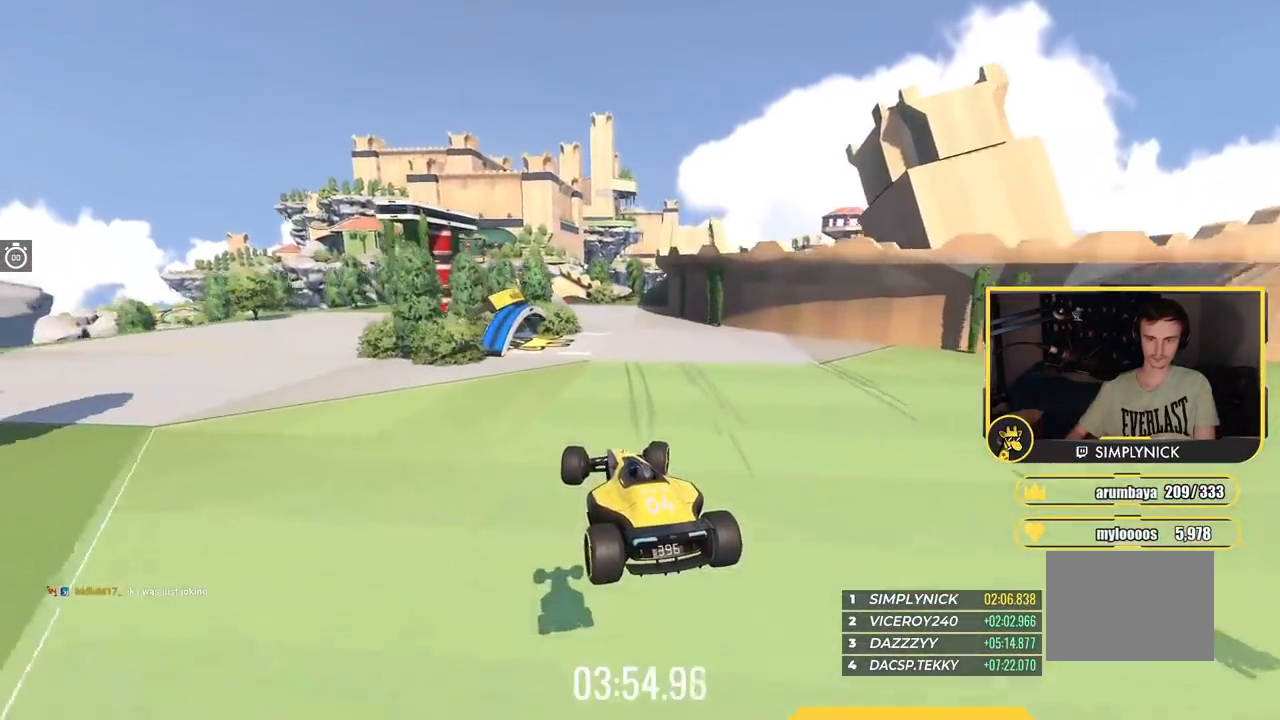
{"keys": ["left", "up"], "events": [[384, "right", "up"], [500, "left", "down"]]}
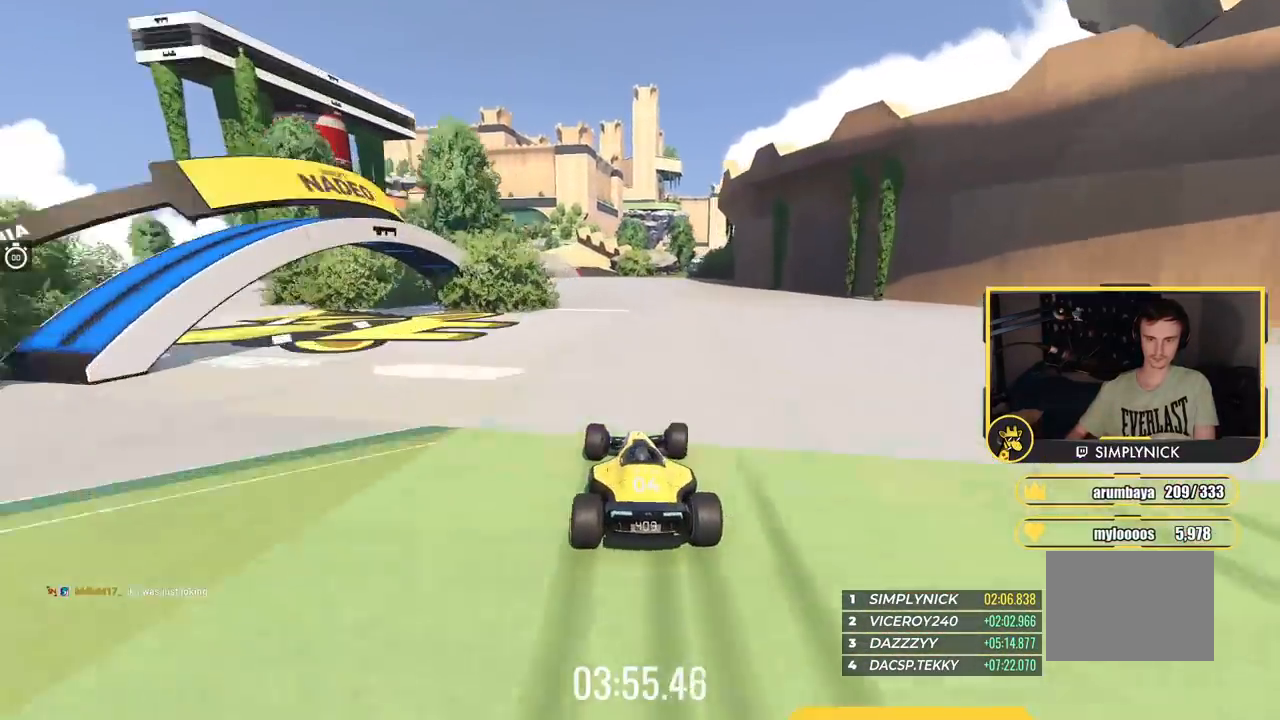
{"keys": ["left", "up"], "events": [[151, "left", "up"], [317, "left", "down"]]}
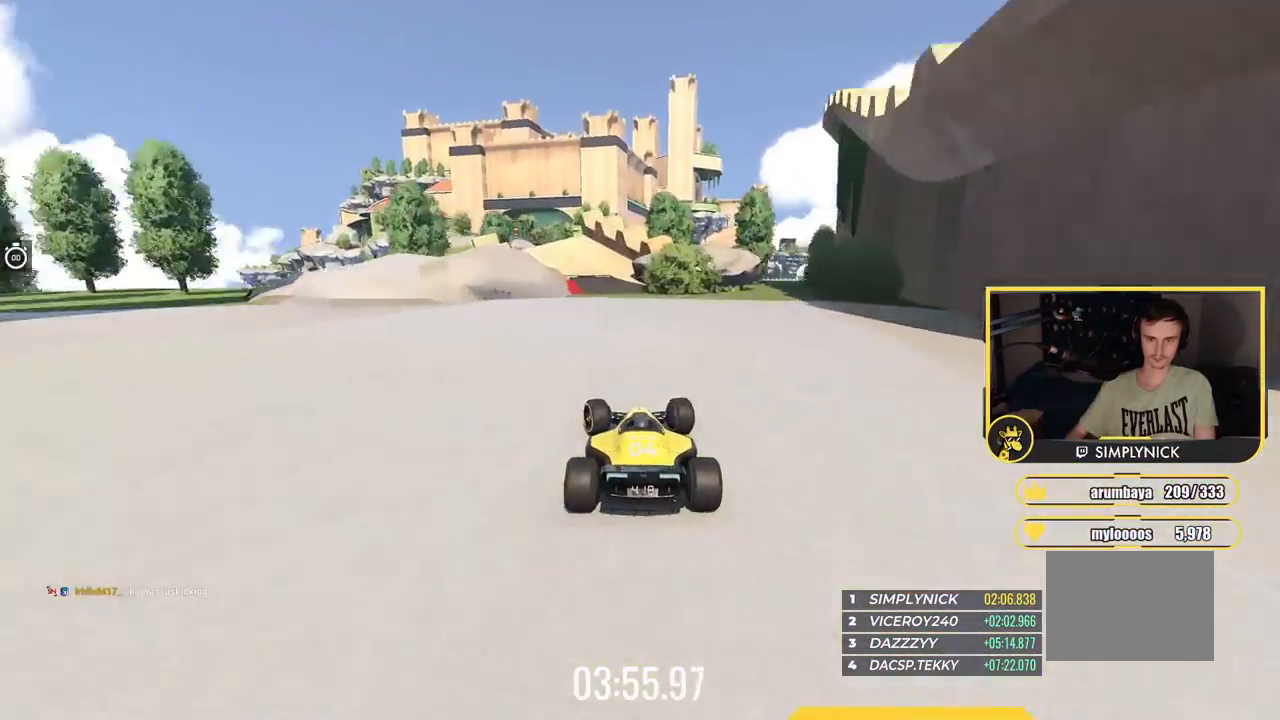
{"keys": ["right", "up"], "events": [[250, "left", "up"], [467, "right", "down"]]}
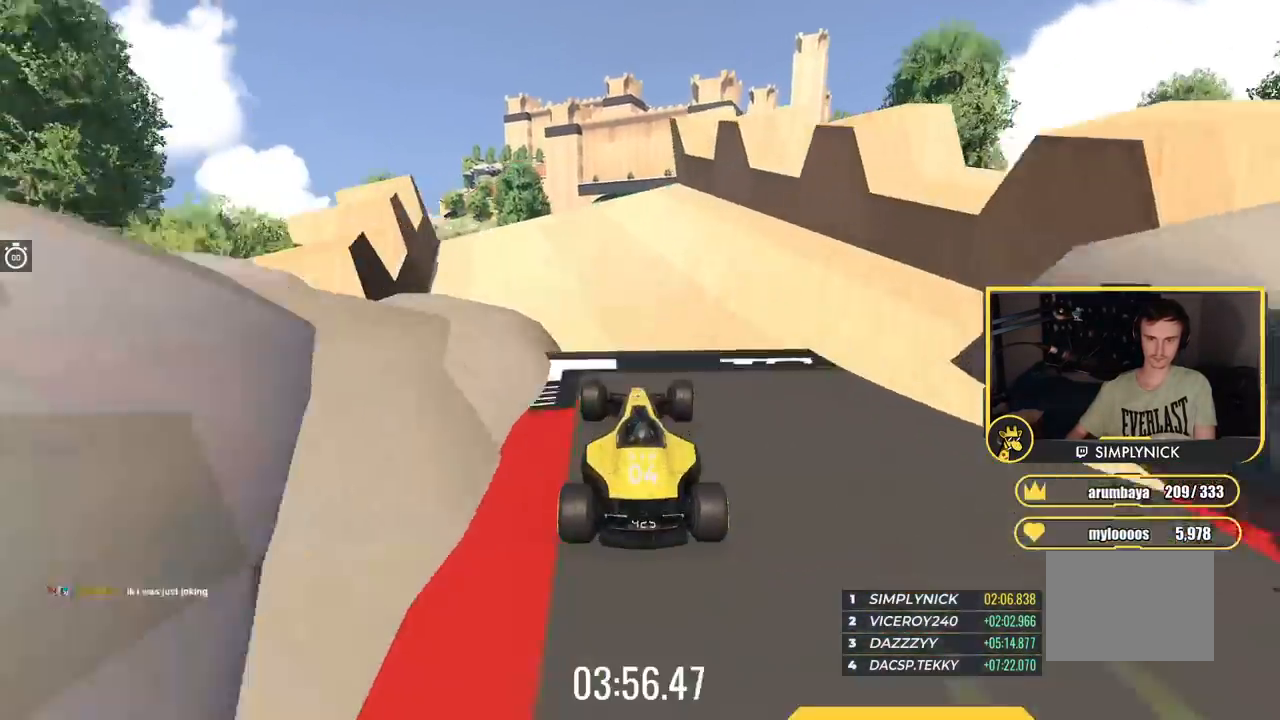
{"keys": ["right", "up"], "events": [[34, "right", "up"], [301, "right", "down"]]}
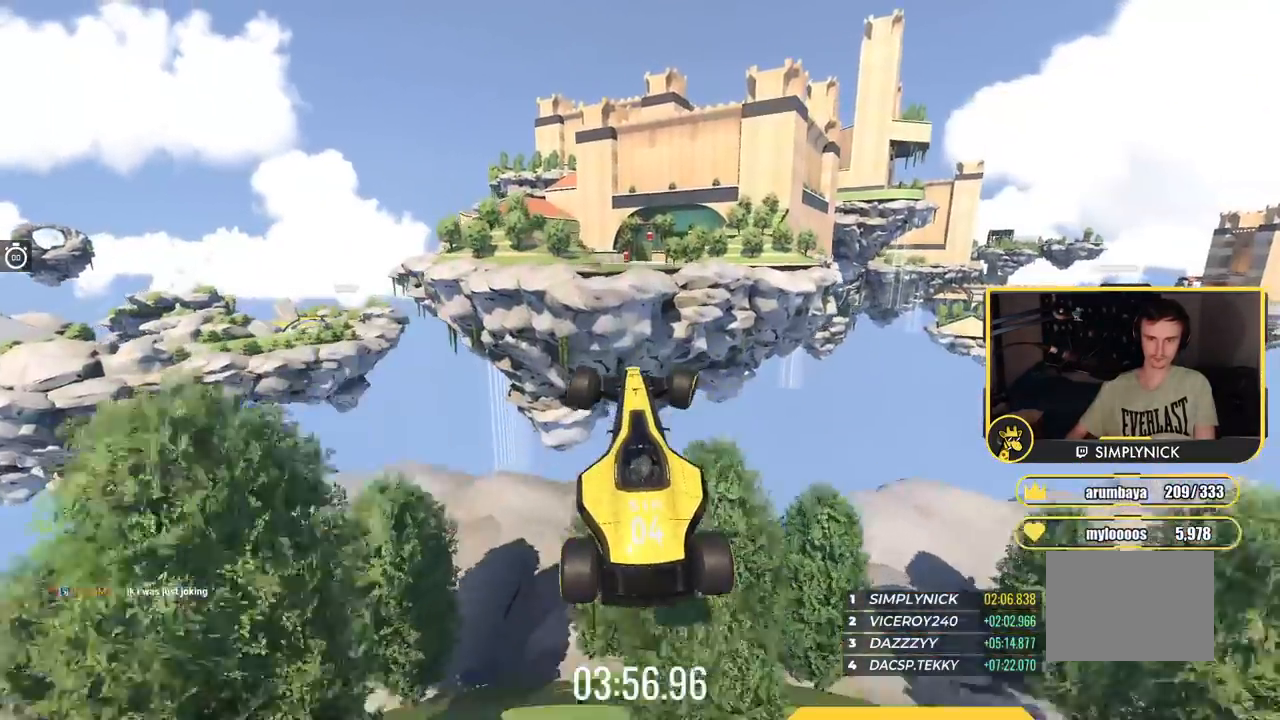
{"keys": ["right", "up"], "events": [[83, "right", "up"], [250, "right", "down"]]}
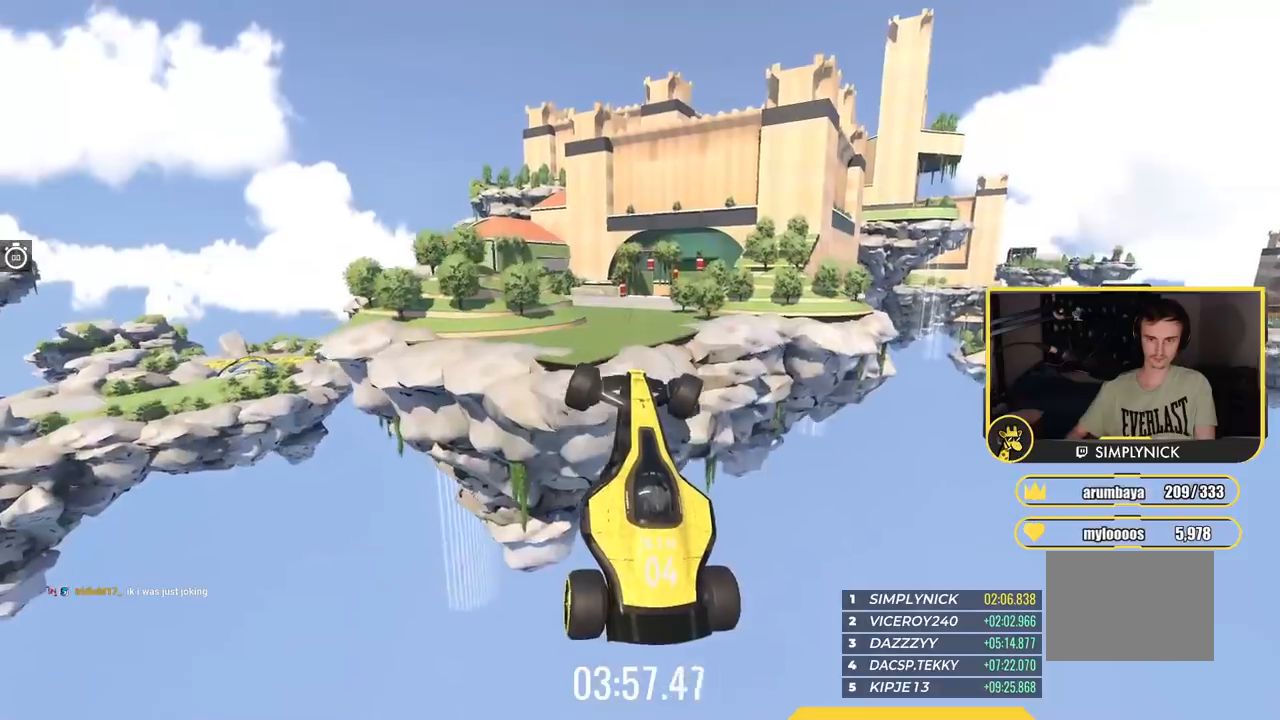
{"keys": ["right", "up"], "events": []}
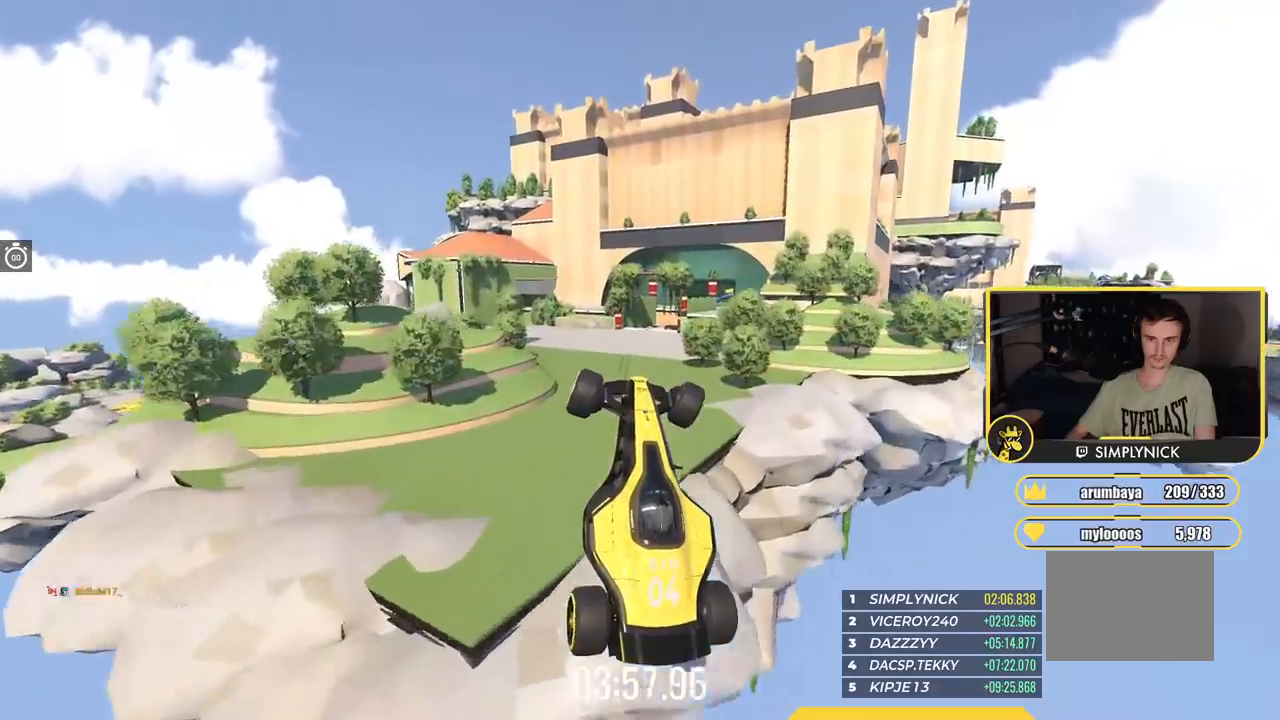
{"keys": ["right", "up"], "events": []}
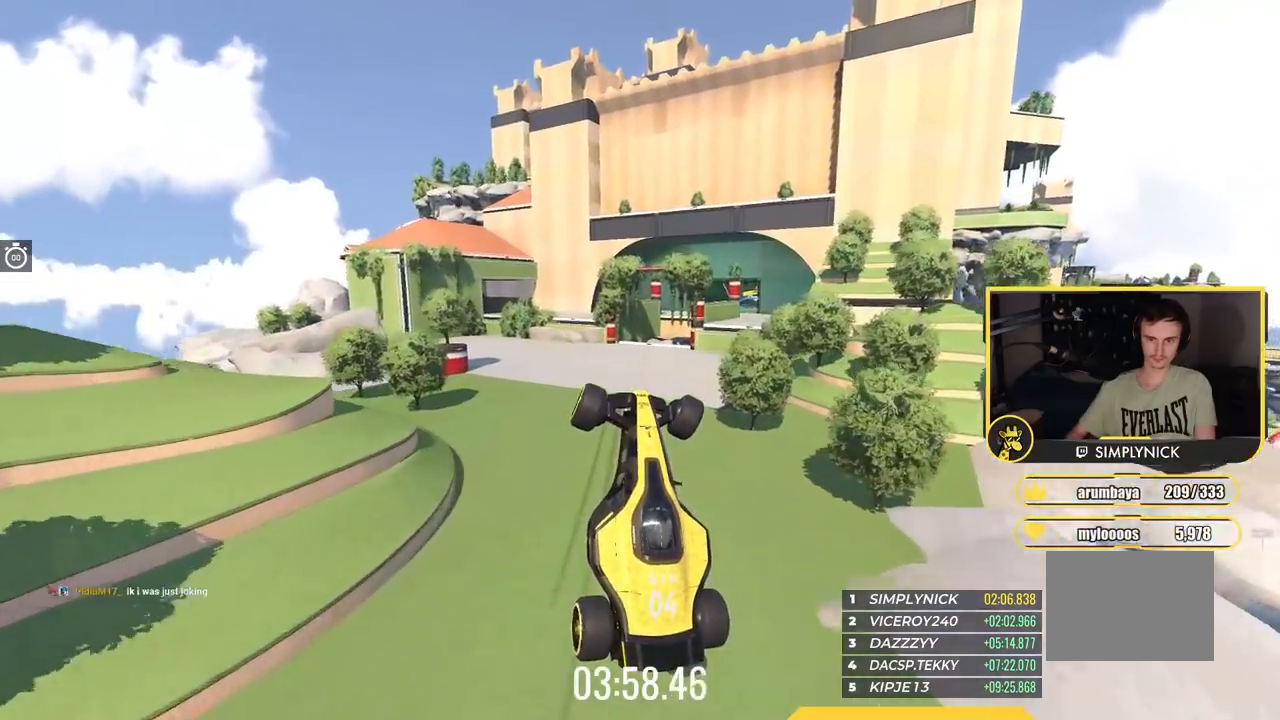
{"keys": ["right", "up"], "events": []}
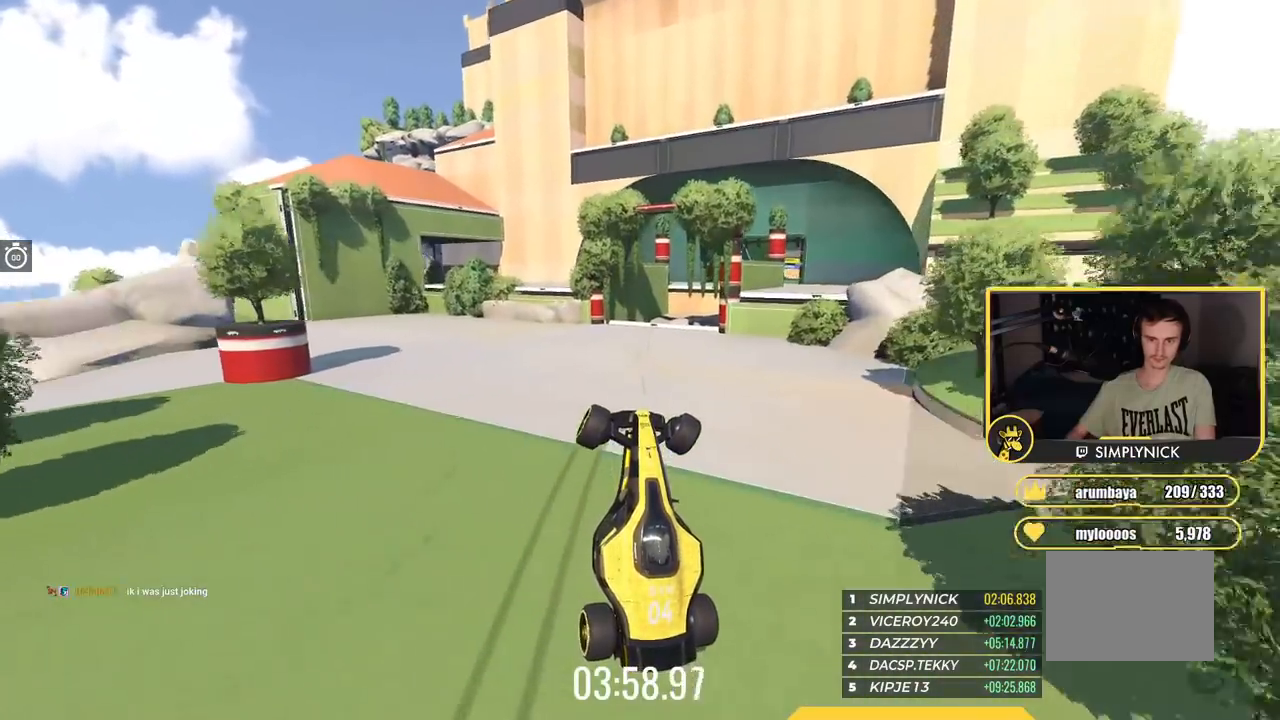
{"keys": ["right", "up"], "events": []}
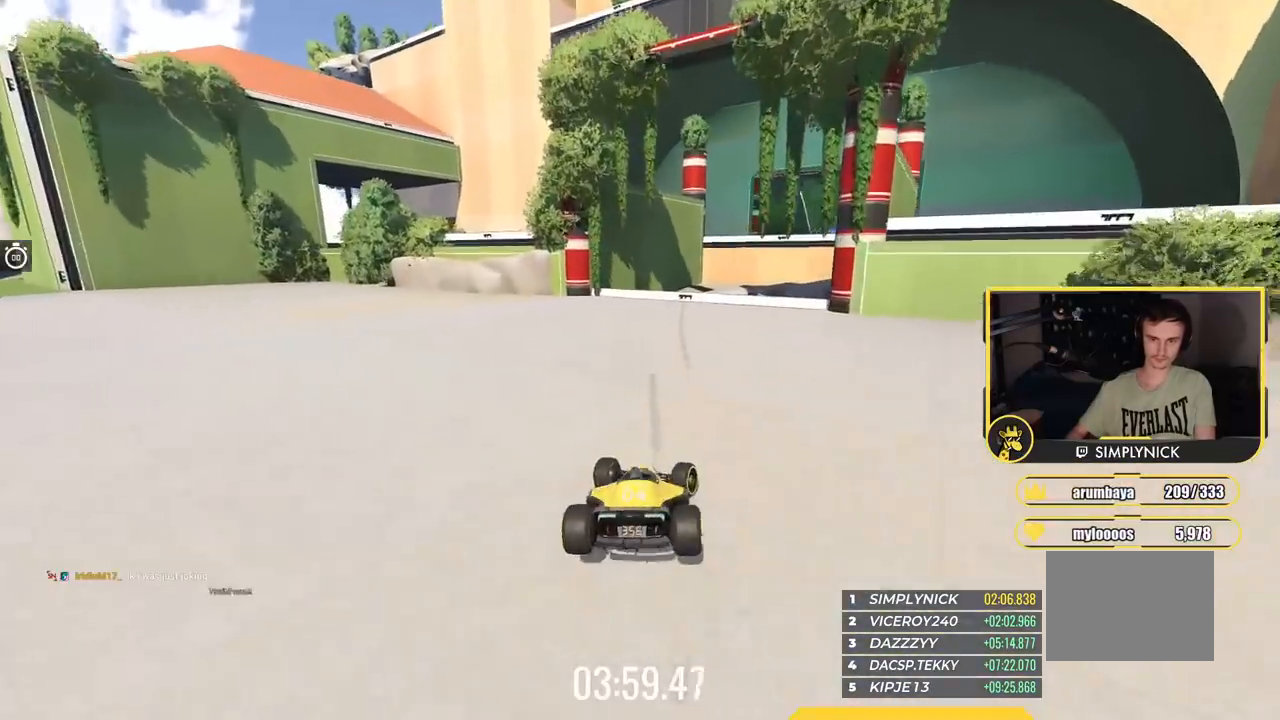
{"keys": ["up"], "events": [[351, "right", "up"]]}
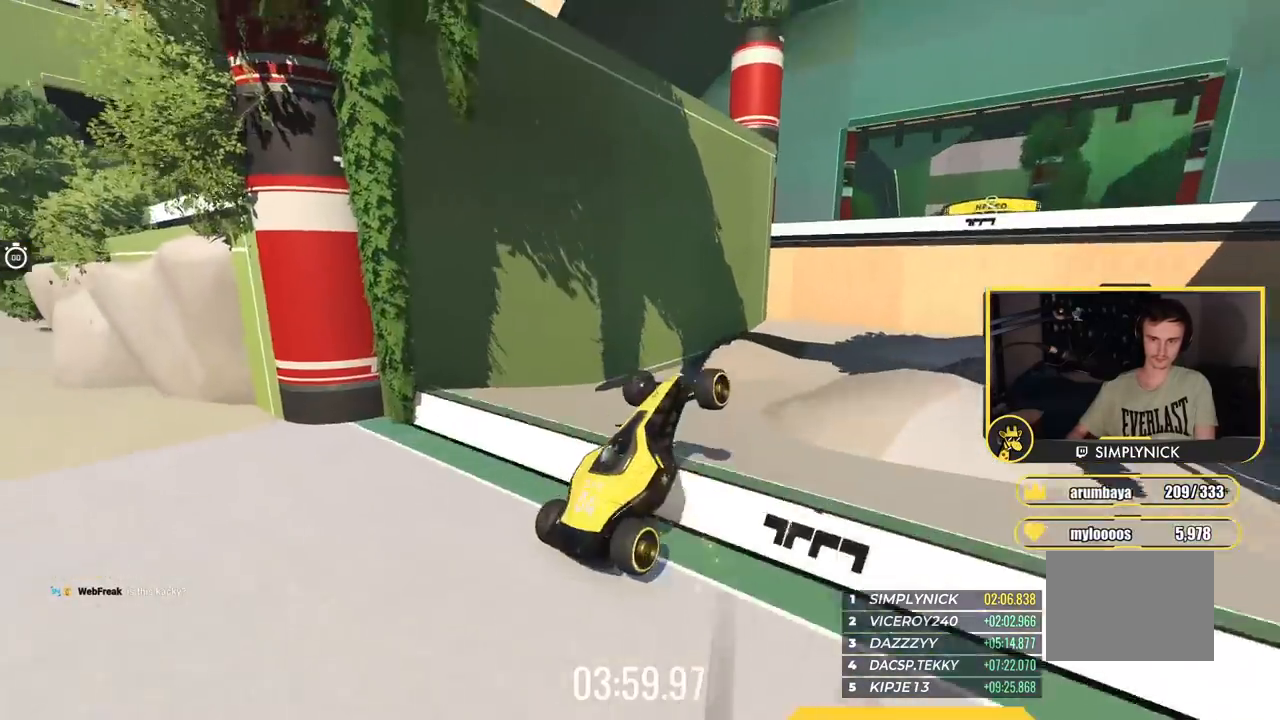
{"keys": ["up"], "events": []}
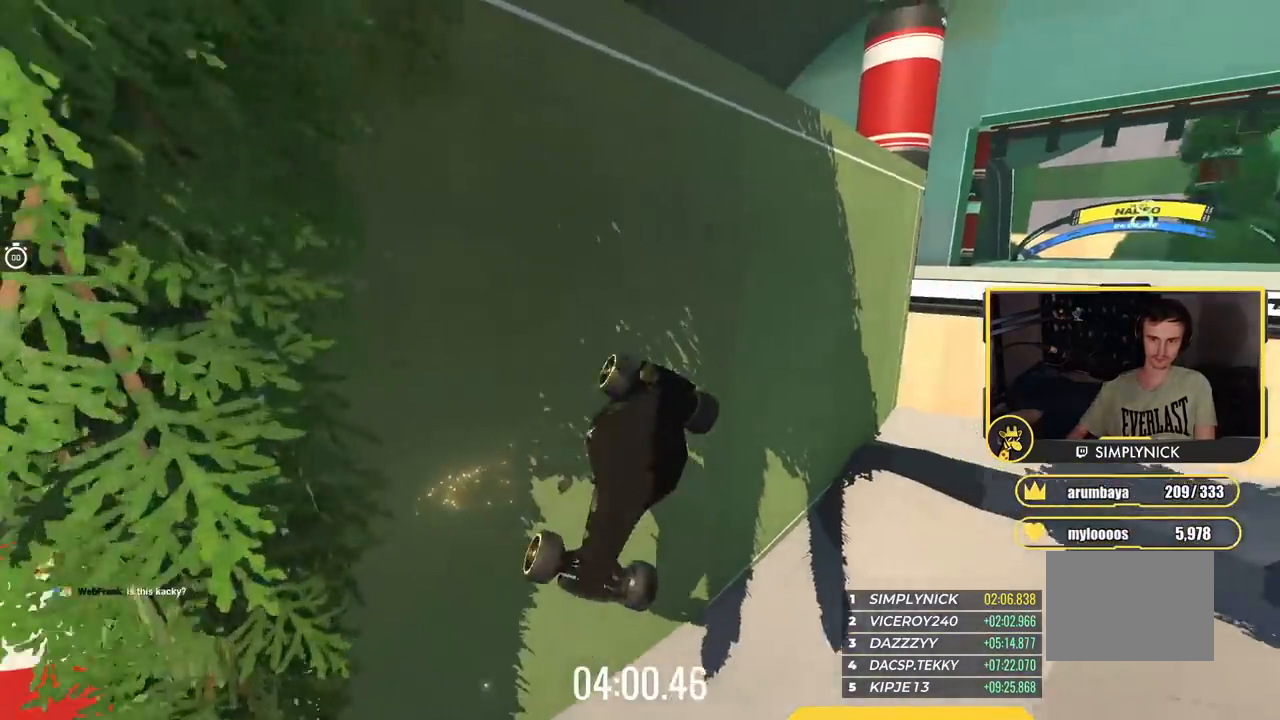
{"keys": ["left", "up"], "events": [[334, "left", "down"]]}
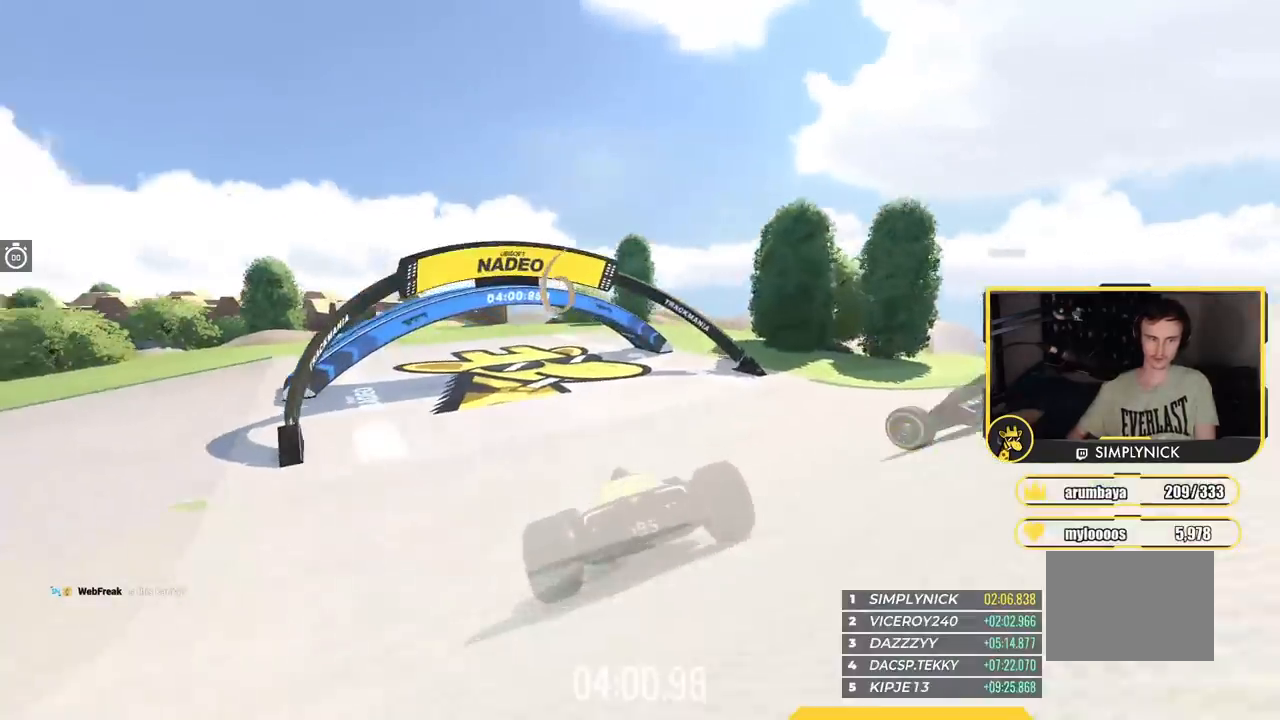
{"keys": ["left", "up"], "events": []}